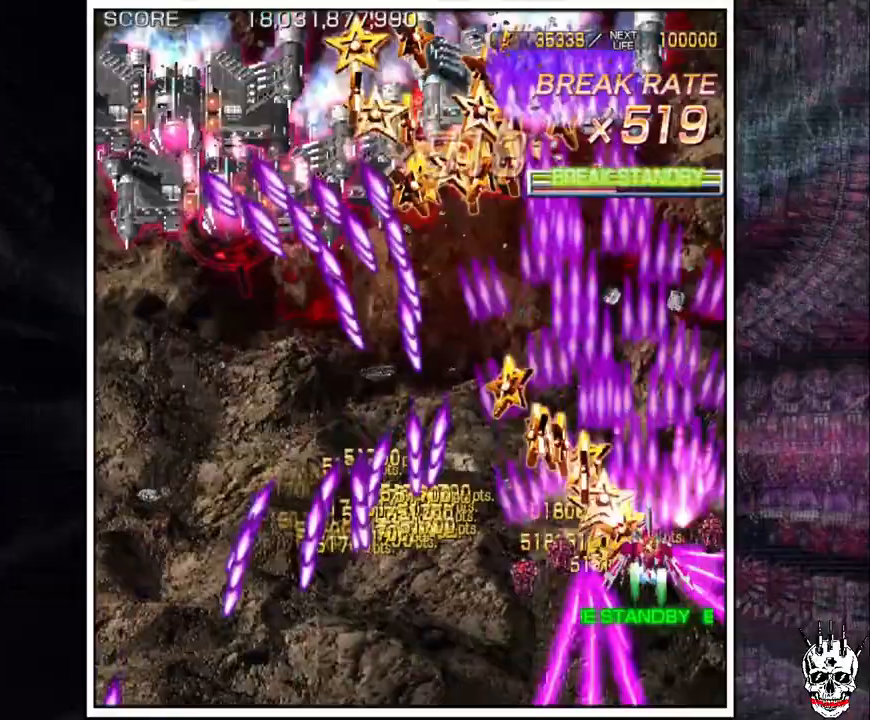
Gameplay with a controller (arcade stick); each line is a JSON object with the inputs held at the frame after it. "events" lists button and stick changes between this image and that frame as [ms after this image, input, new state], when the widget could be followed in between. Not read: B L3 R3.
{"buttons": ["A"], "left_stick": "up", "events": [[267, "left_stick", "right"], [333, "left_stick", "center"], [383, "left_stick", "up"]]}
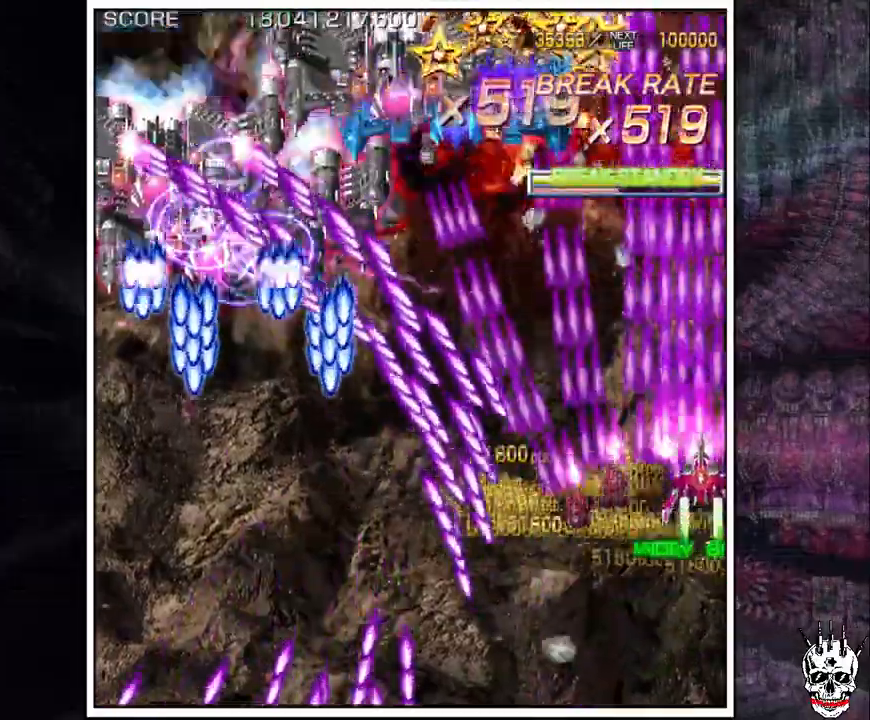
{"buttons": ["A"], "left_stick": "center", "events": [[100, "left_stick", "right"], [183, "left_stick", "up"], [283, "left_stick", "right"], [350, "left_stick", "center"], [450, "left_stick", "right"], [500, "left_stick", "center"]]}
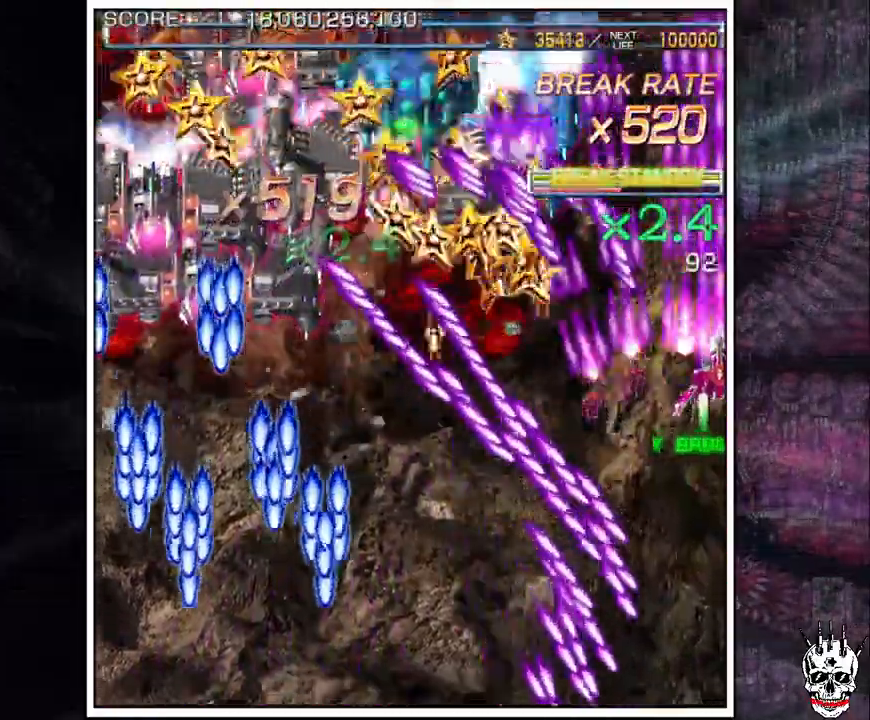
{"buttons": ["A"], "left_stick": "left"}
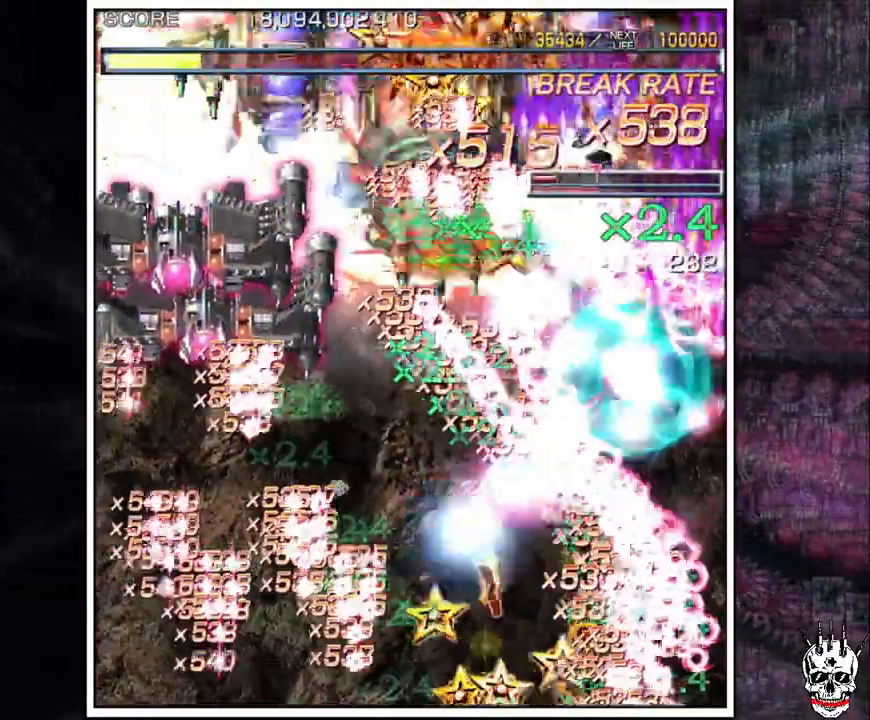
{"buttons": ["A"], "left_stick": "left", "events": [[200, "left_stick", "down-left"], [367, "left_stick", "left"]]}
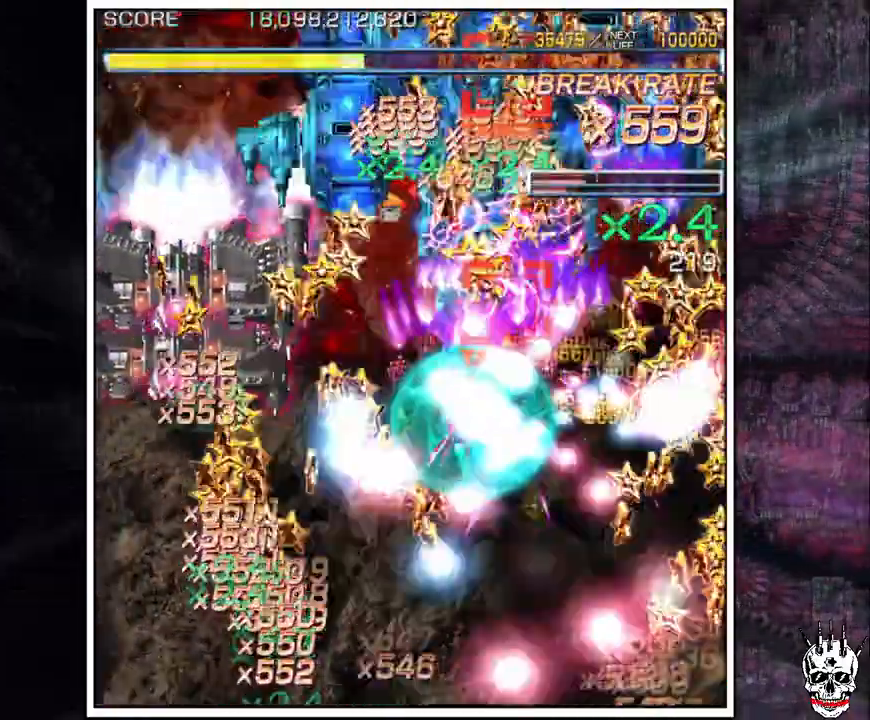
{"buttons": ["A"], "left_stick": "down", "events": [[50, "left_stick", "down-left"], [400, "left_stick", "down"]]}
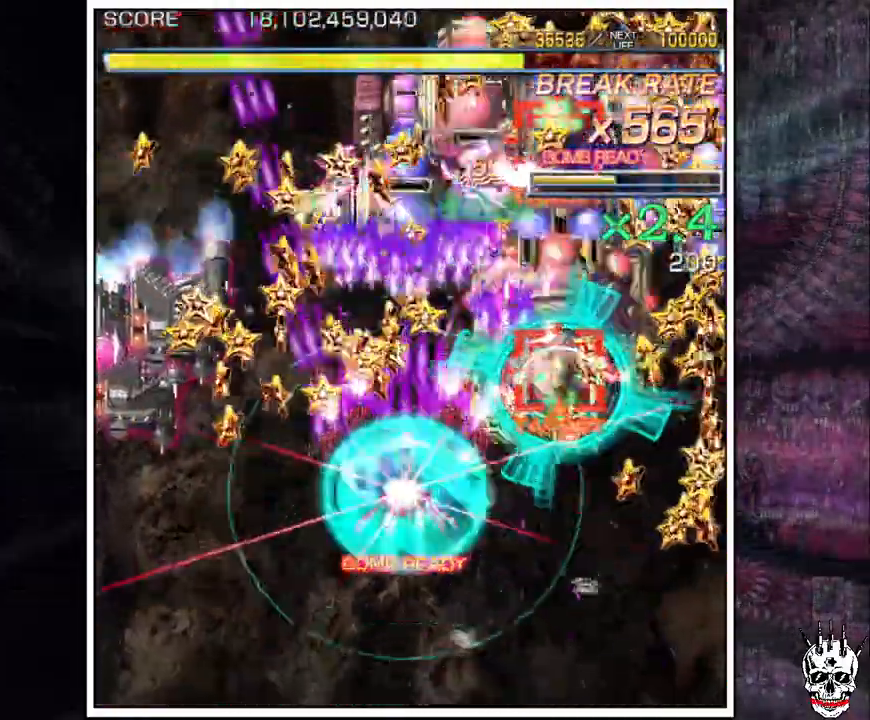
{"buttons": ["A"], "left_stick": "right", "events": [[150, "left_stick", "center"], [233, "left_stick", "down-right"], [333, "left_stick", "center"], [417, "left_stick", "right"]]}
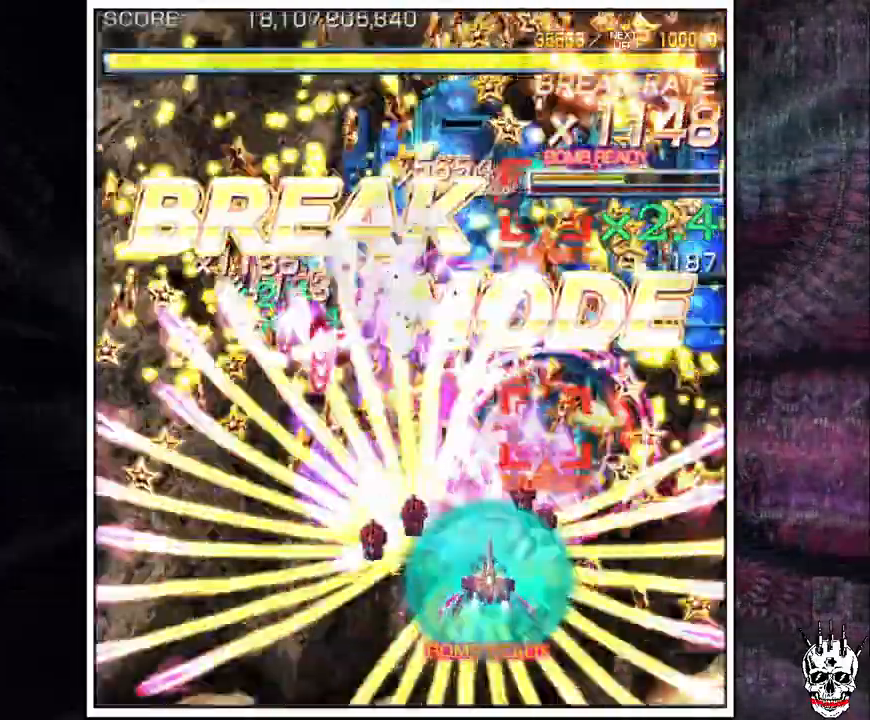
{"buttons": ["A"], "left_stick": "center"}
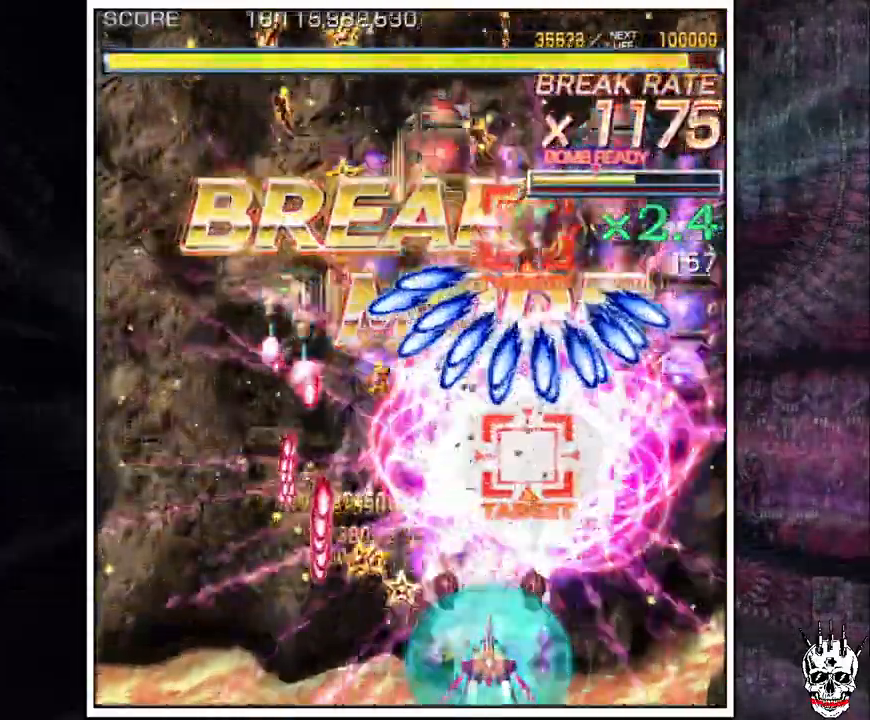
{"buttons": ["A"], "left_stick": "center"}
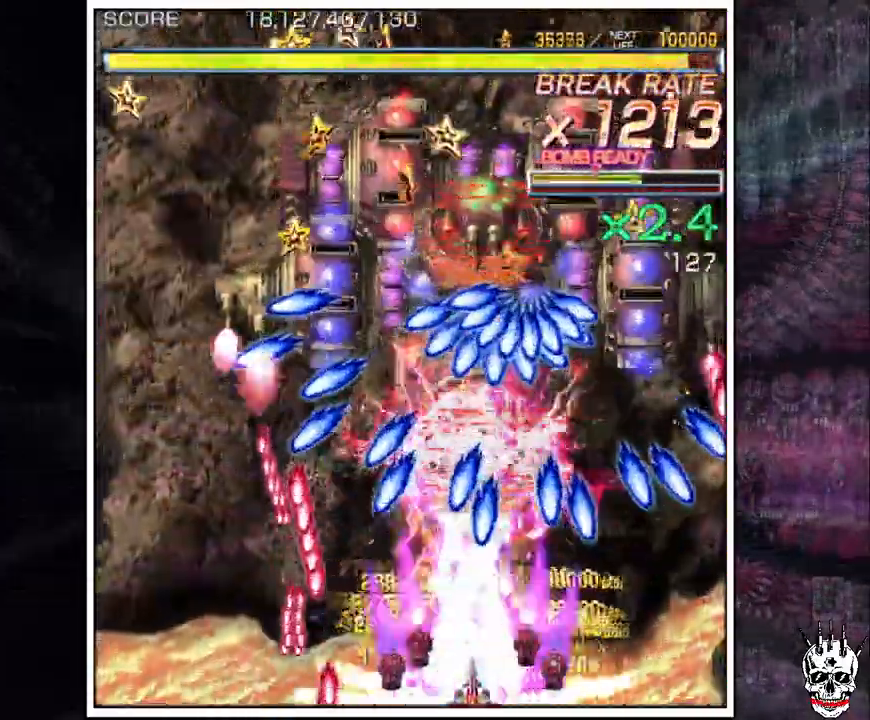
{"buttons": ["A"], "left_stick": "center", "events": [[167, "left_stick", "right"], [250, "left_stick", "center"]]}
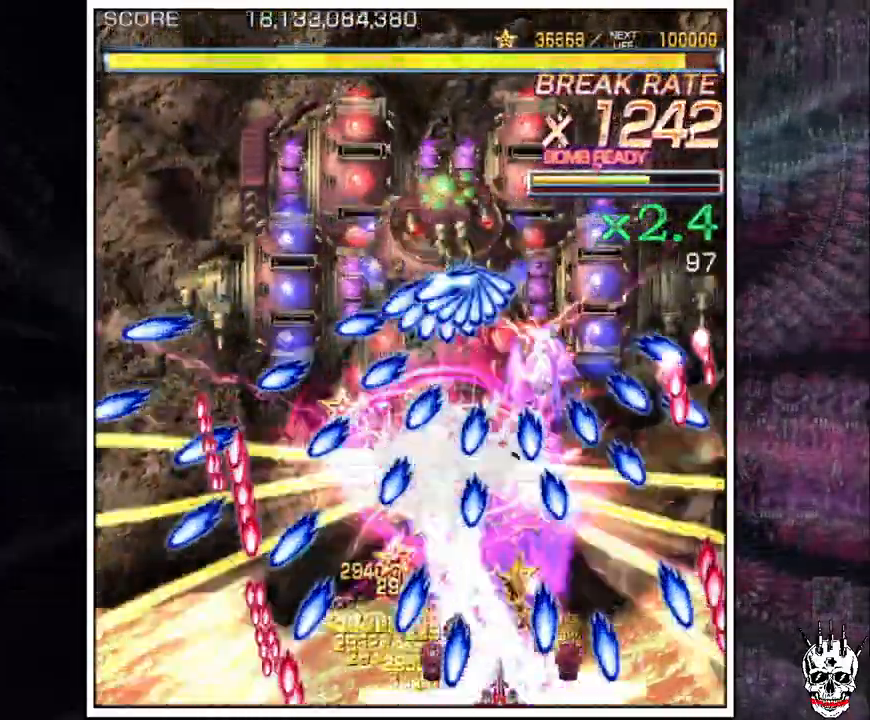
{"buttons": ["A"], "left_stick": "center"}
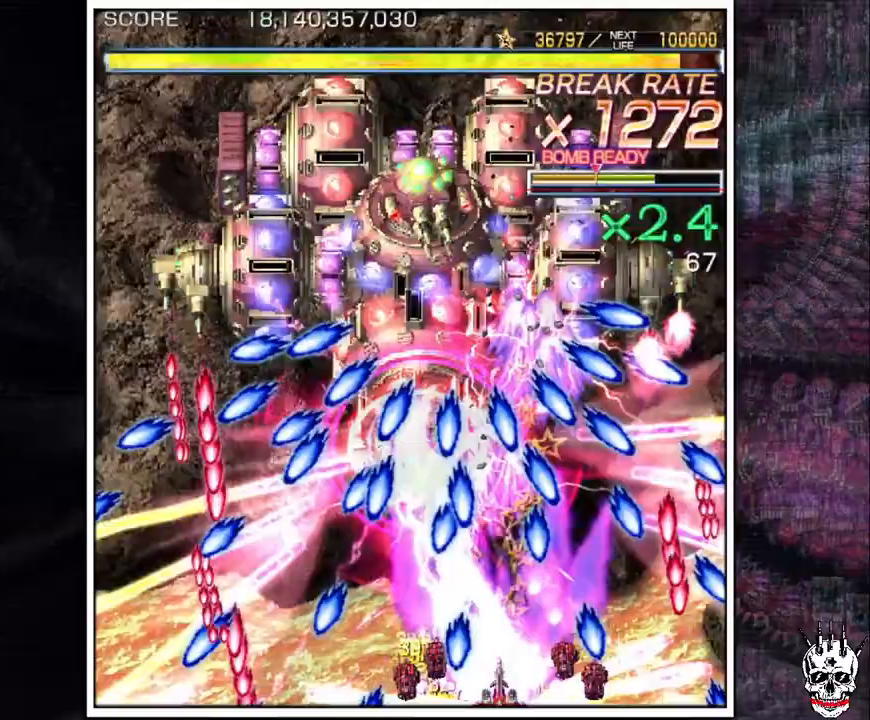
{"buttons": ["A"], "left_stick": "center", "events": []}
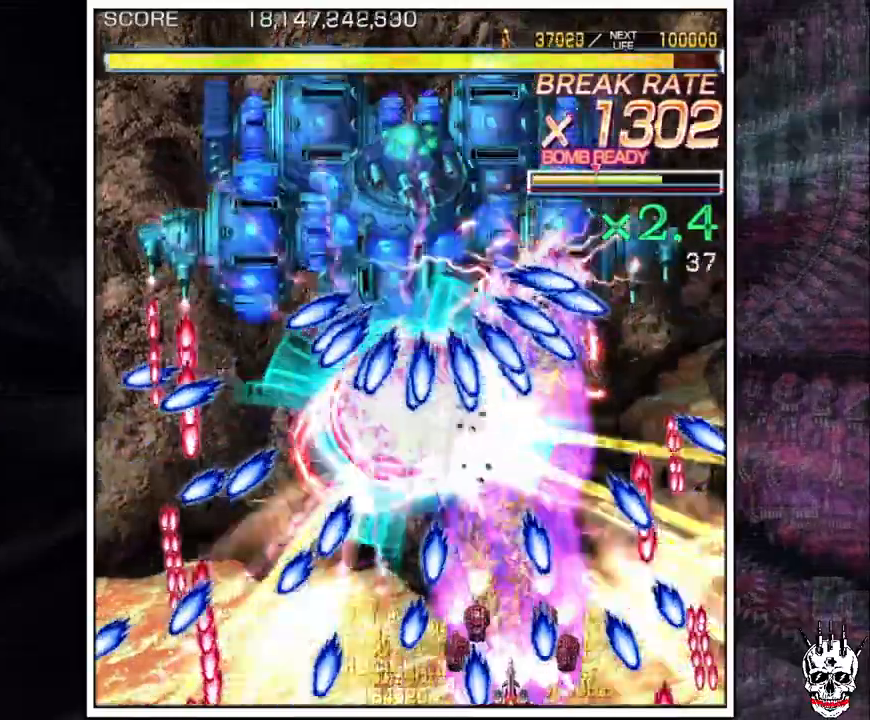
{"buttons": ["A"], "left_stick": "center", "events": [[283, "left_stick", "up"], [417, "left_stick", "left"], [483, "left_stick", "center"]]}
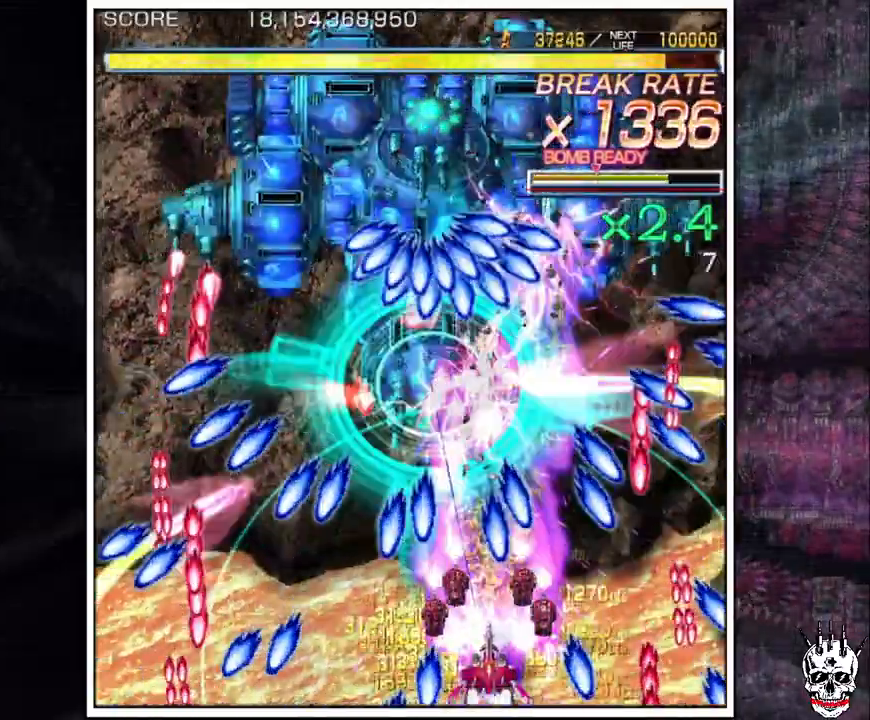
{"buttons": ["A"], "left_stick": "center"}